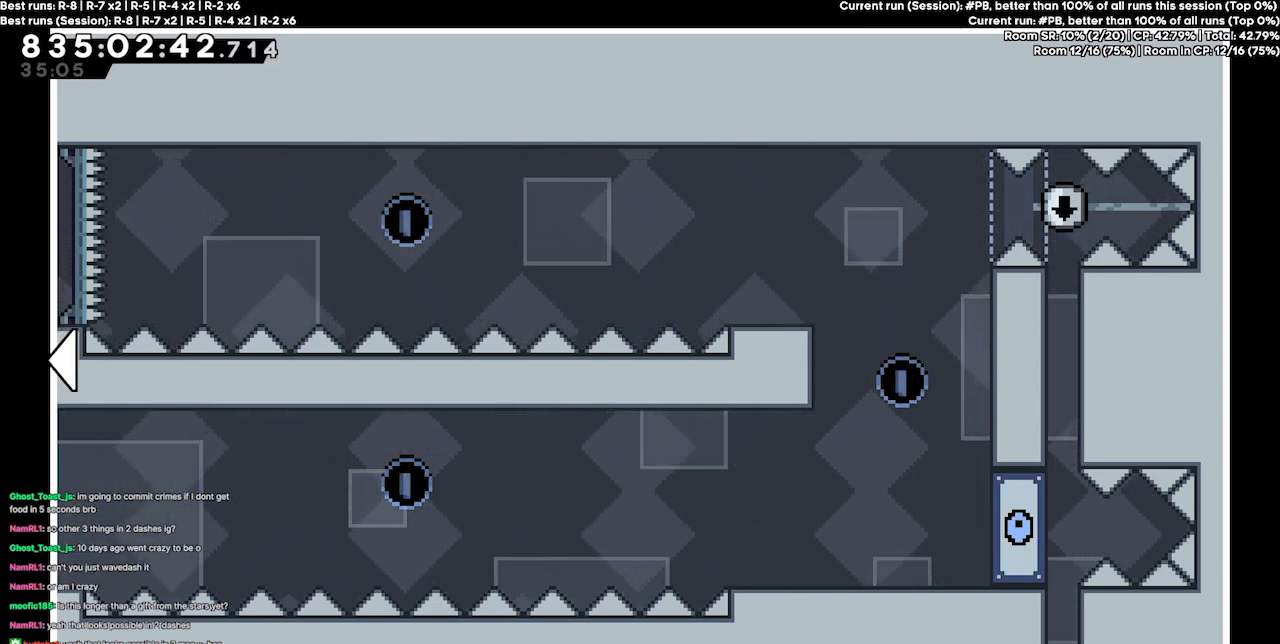
Gameplay with keyboard; each line is a JSON object with the keys held at the frame after it. "events" lists presses ("down") and releases ("up") of "dash", "demo", "demo2", "down", "grab", "jump", "jump2", "jump3", "jump4", "jump5", "left", "right" and "up" between this image and that frame as [ms after this image, input, new state], when the widget could be followed in between. No other keys are recorded. Mouse input is not recorded. Key names are as the overlay labels them; some are game actions (e.g. jump) rather than physical keys.
{"keys": [], "events": [[167, "right", "down"], [433, "right", "up"]]}
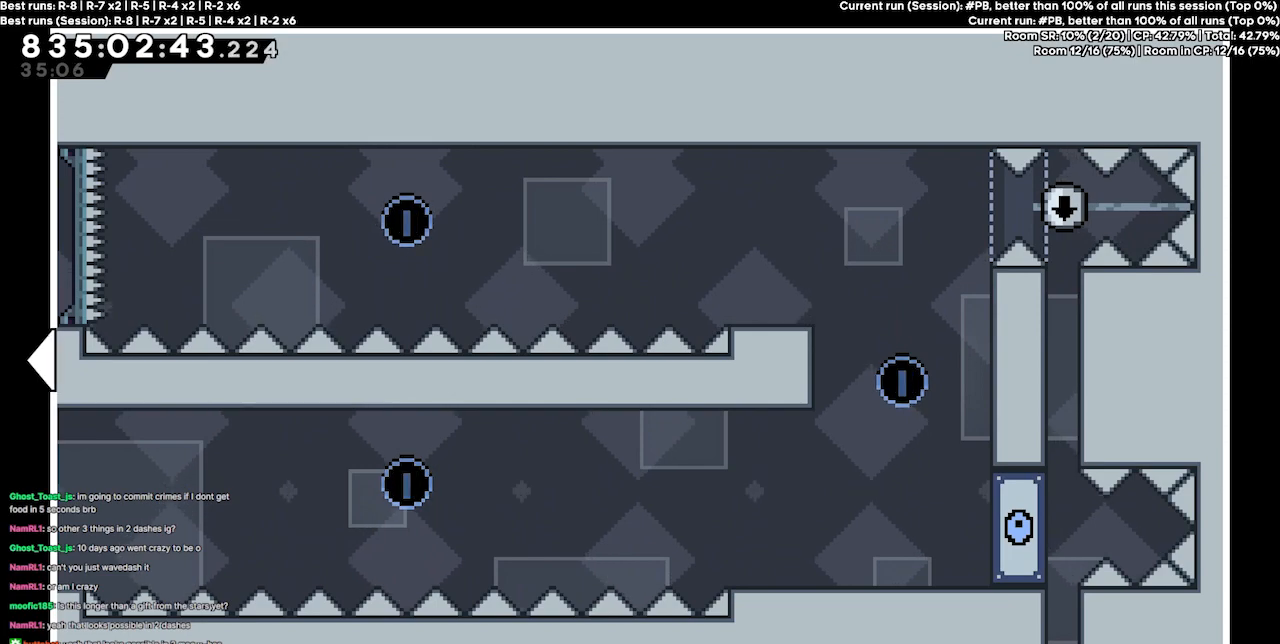
{"keys": [], "events": [[33, "left", "down"], [500, "left", "up"]]}
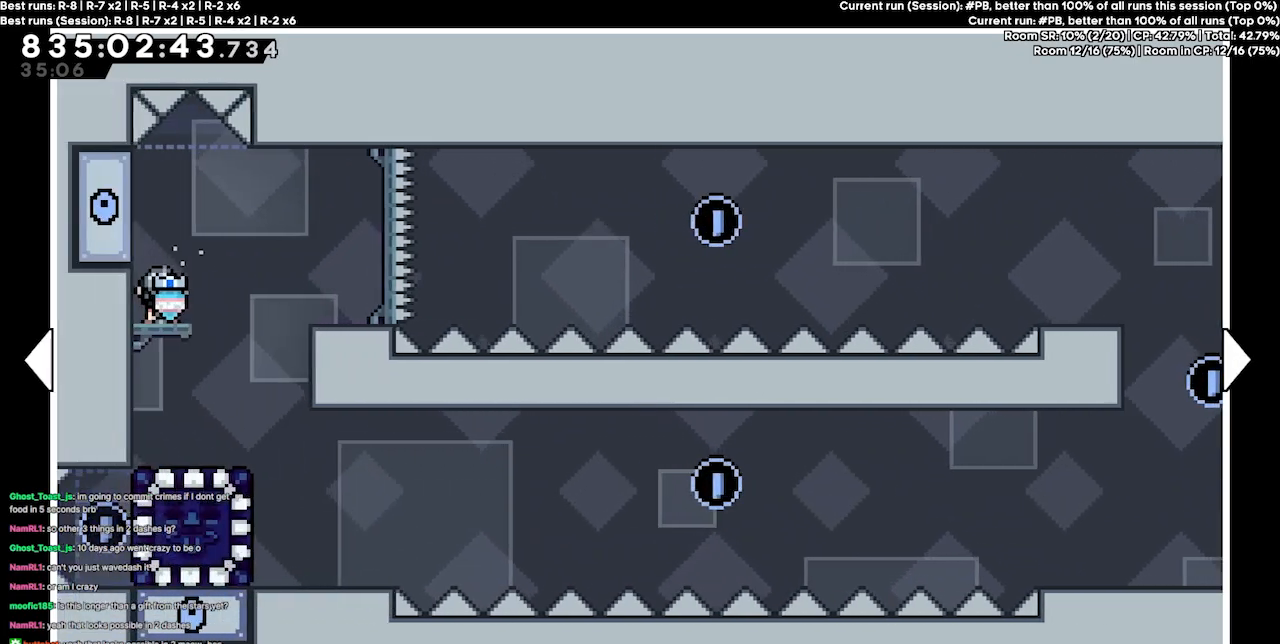
{"keys": [], "events": []}
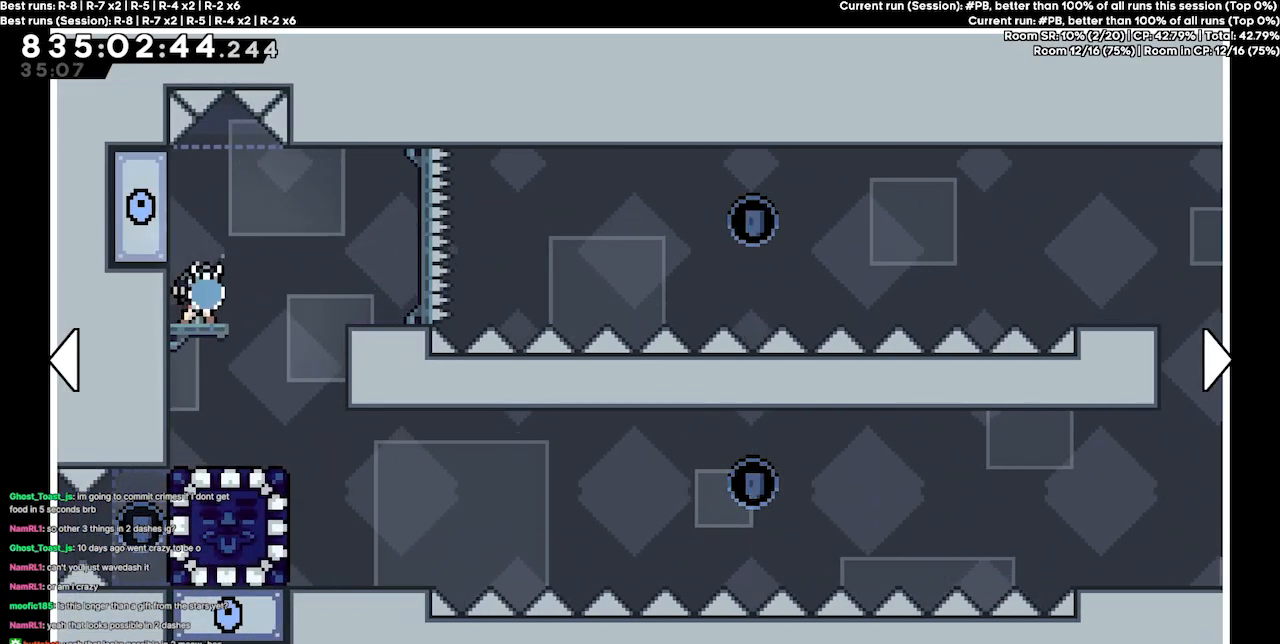
{"keys": [], "events": []}
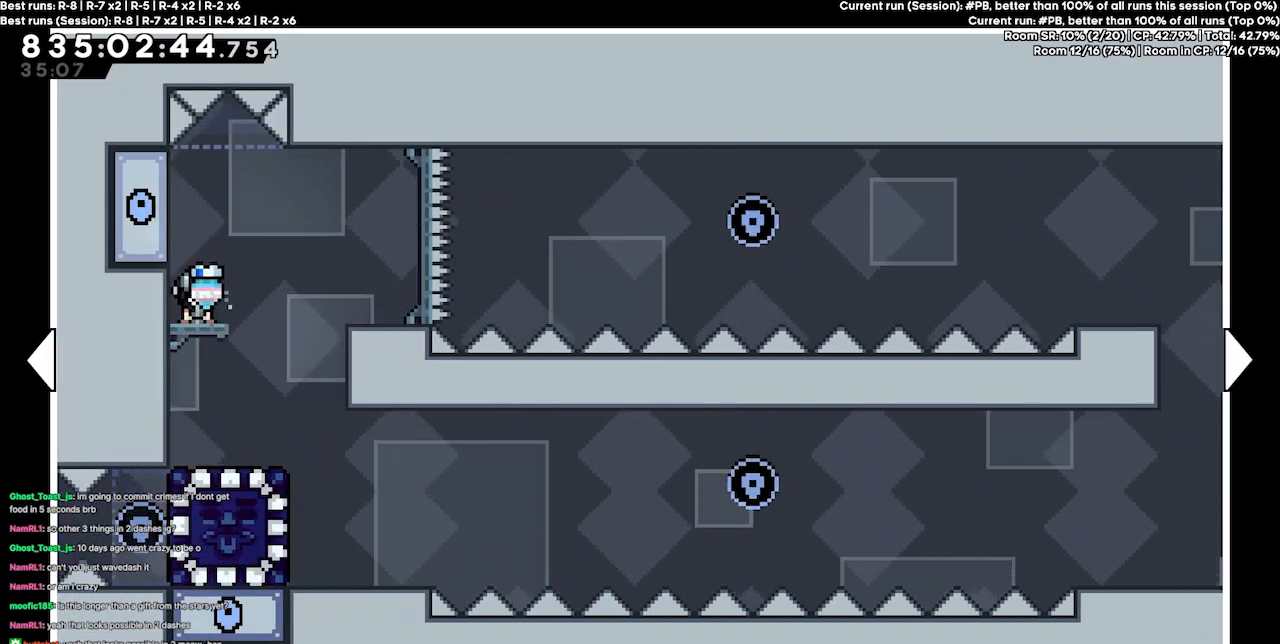
{"keys": ["right"], "events": [[33, "right", "down"]]}
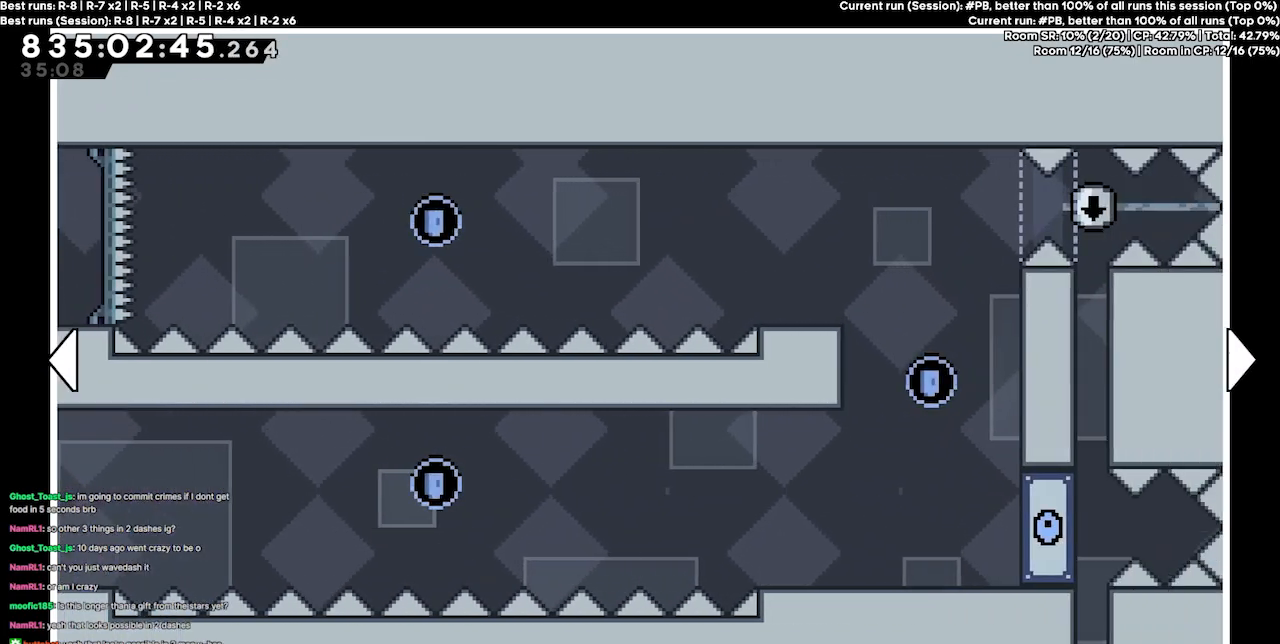
{"keys": ["left"], "events": [[133, "right", "up"], [467, "left", "down"]]}
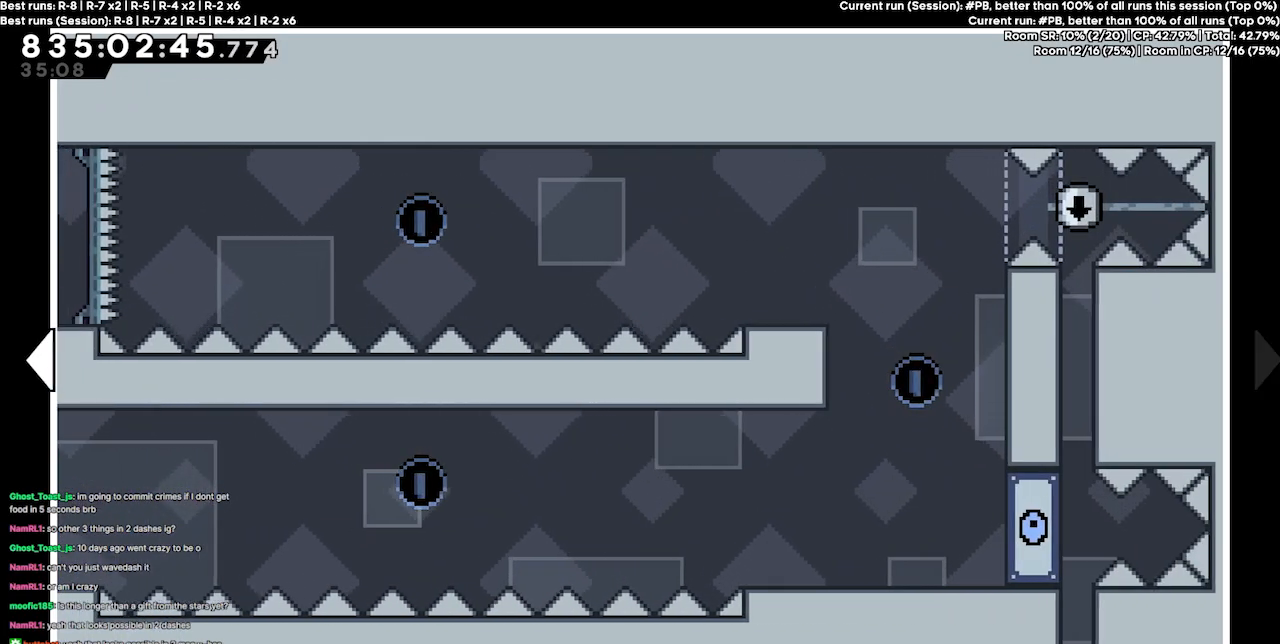
{"keys": [], "events": [[433, "left", "up"]]}
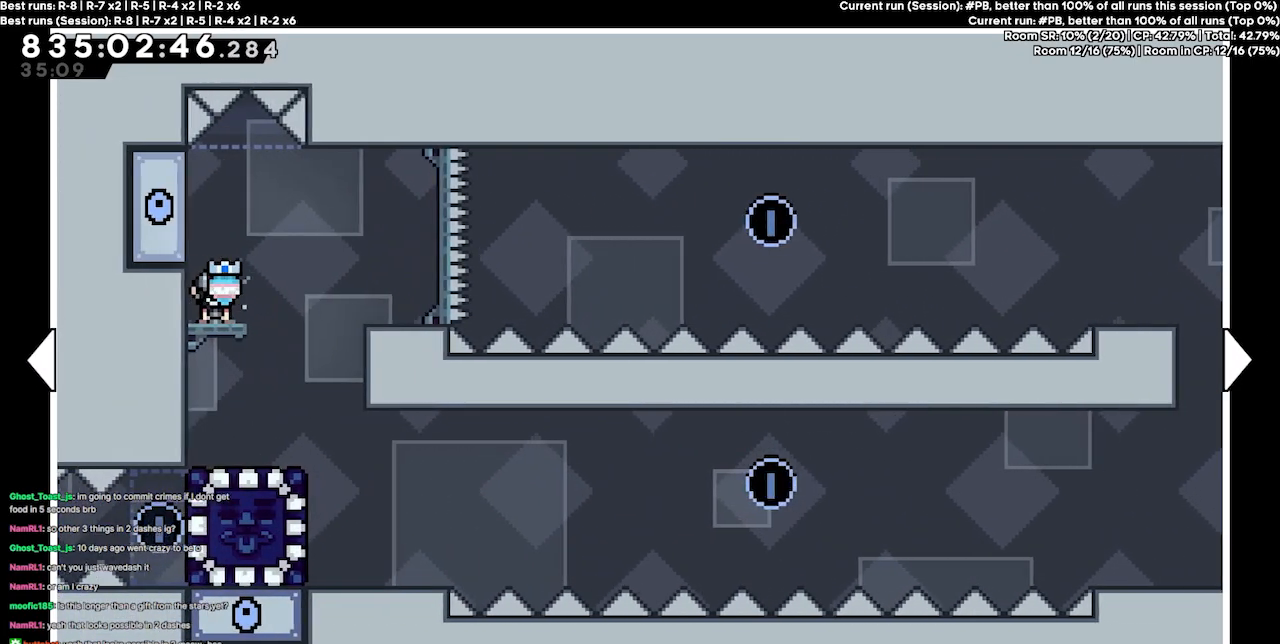
{"keys": ["right"], "events": [[500, "right", "down"]]}
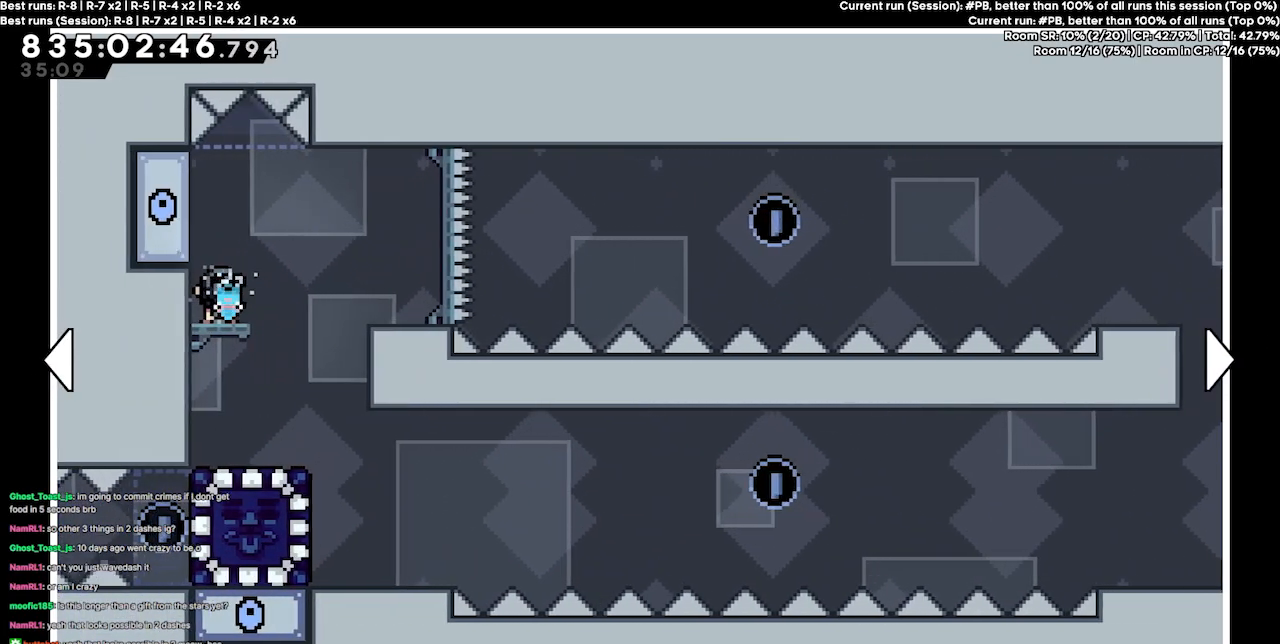
{"keys": [], "events": [[367, "right", "up"]]}
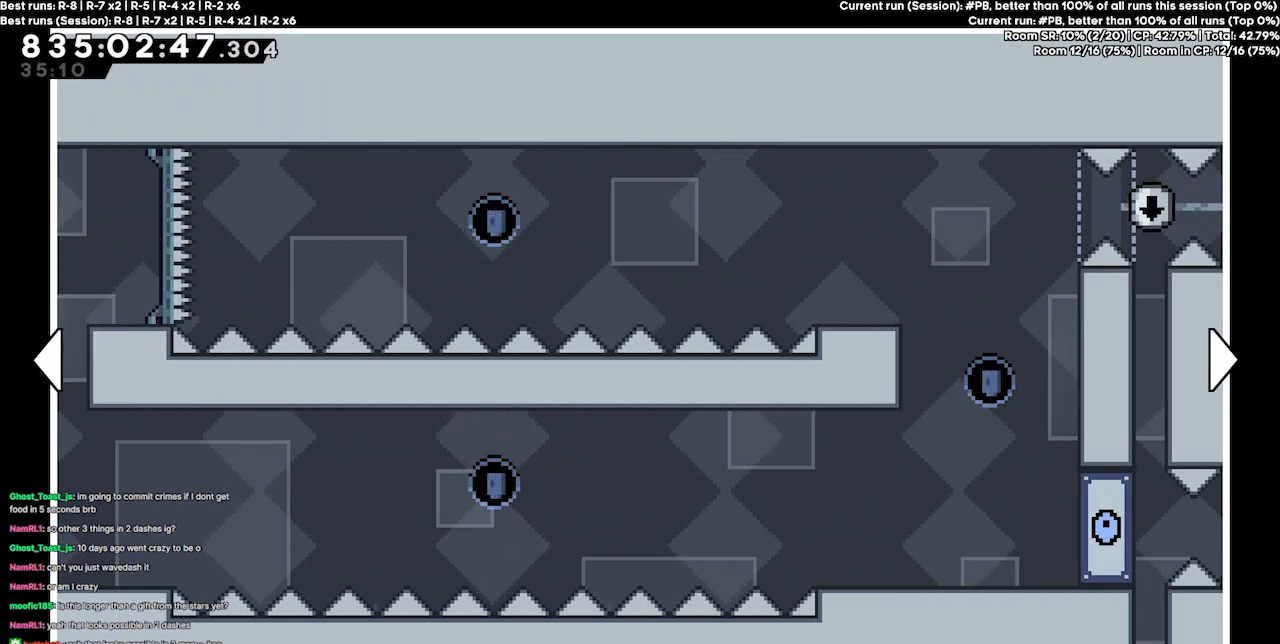
{"keys": [], "events": []}
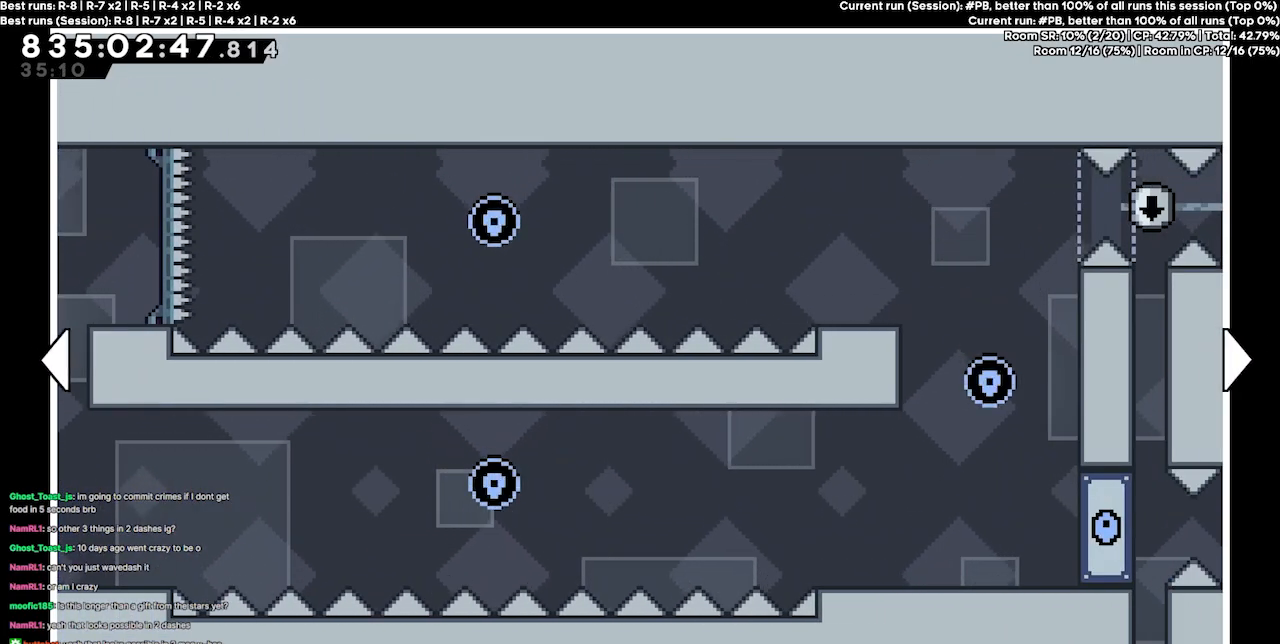
{"keys": ["left"], "events": [[500, "left", "down"]]}
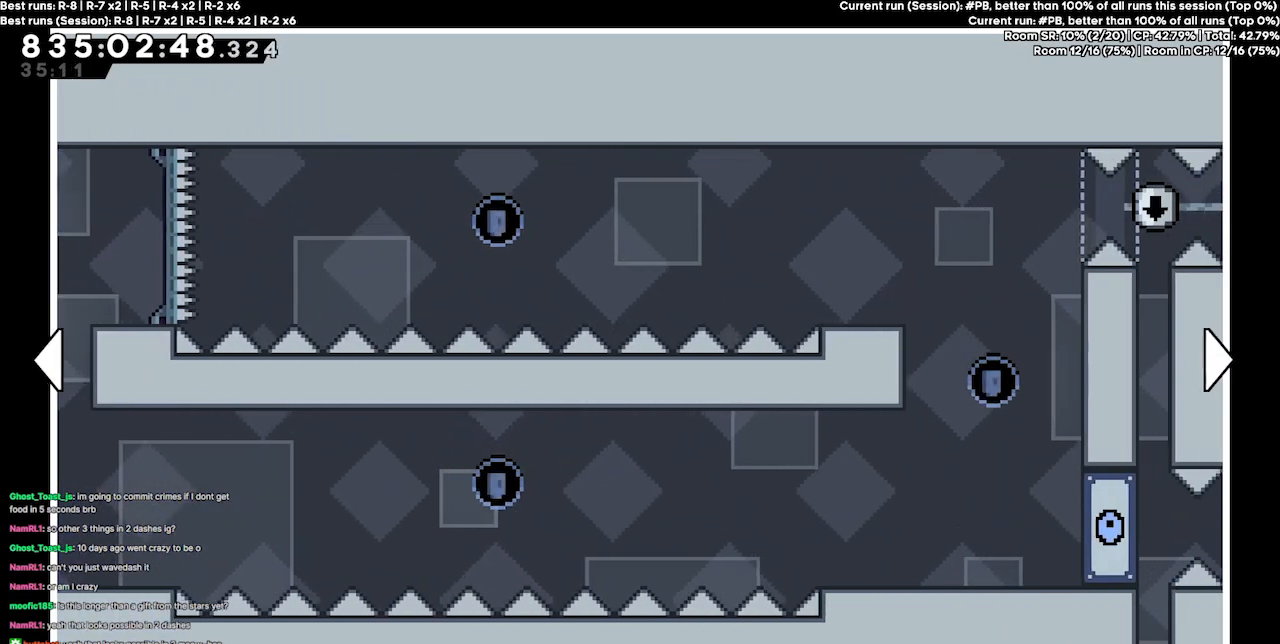
{"keys": [], "events": [[267, "left", "up"]]}
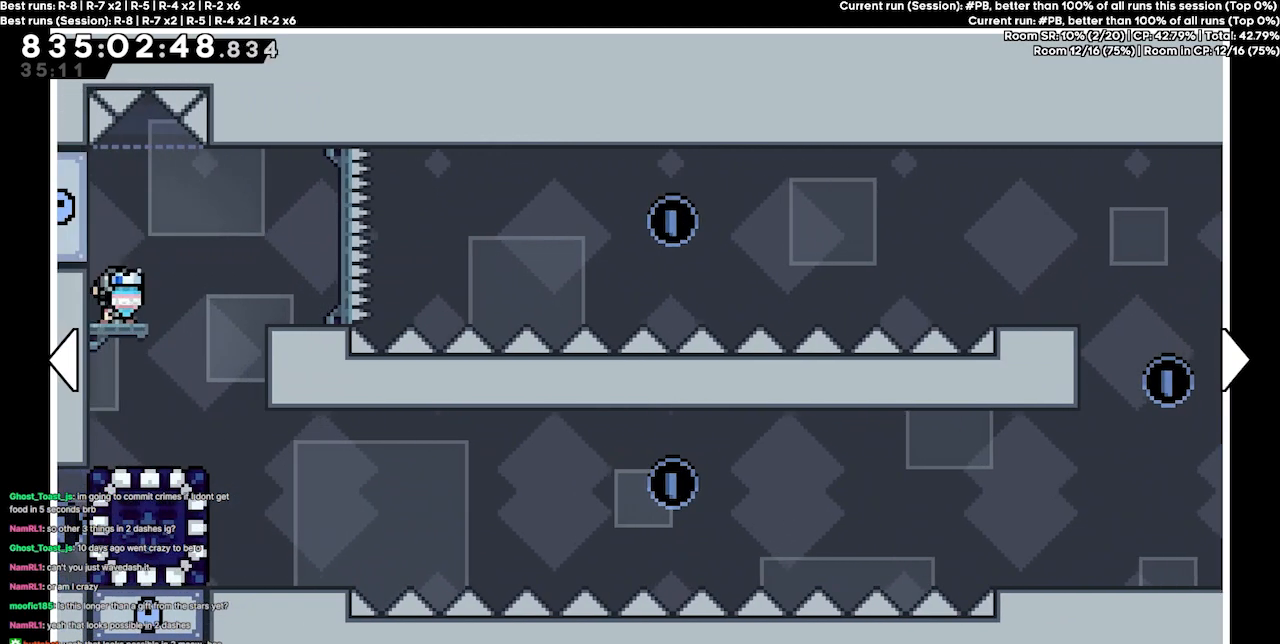
{"keys": [], "events": []}
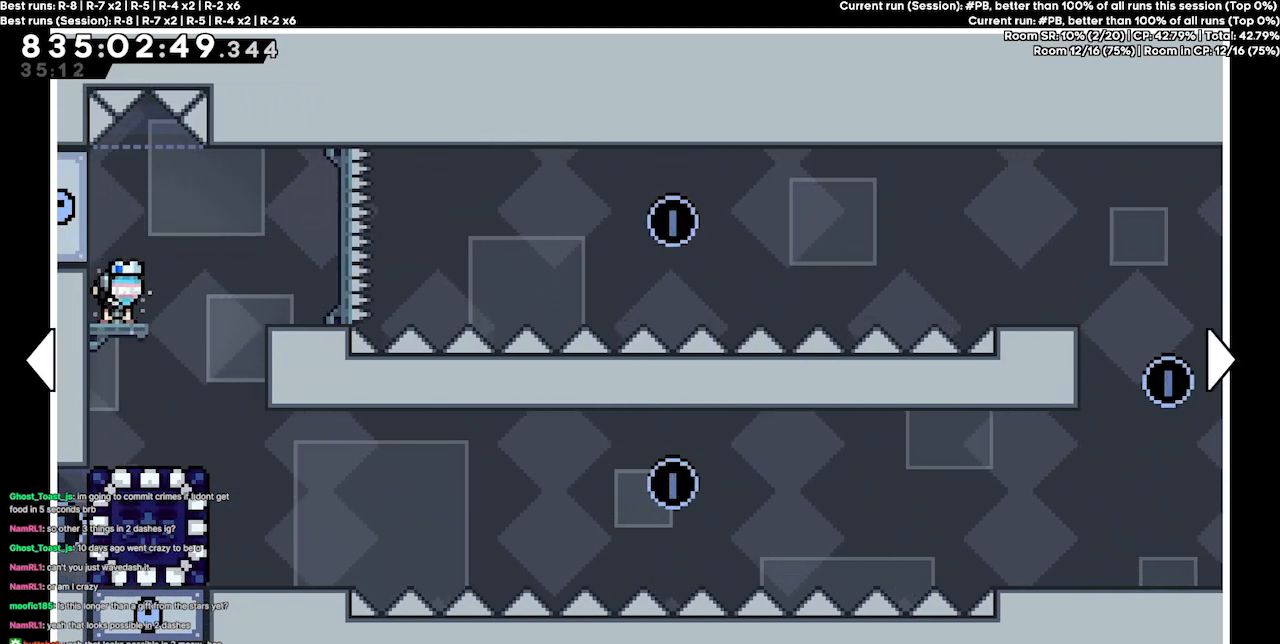
{"keys": [], "events": []}
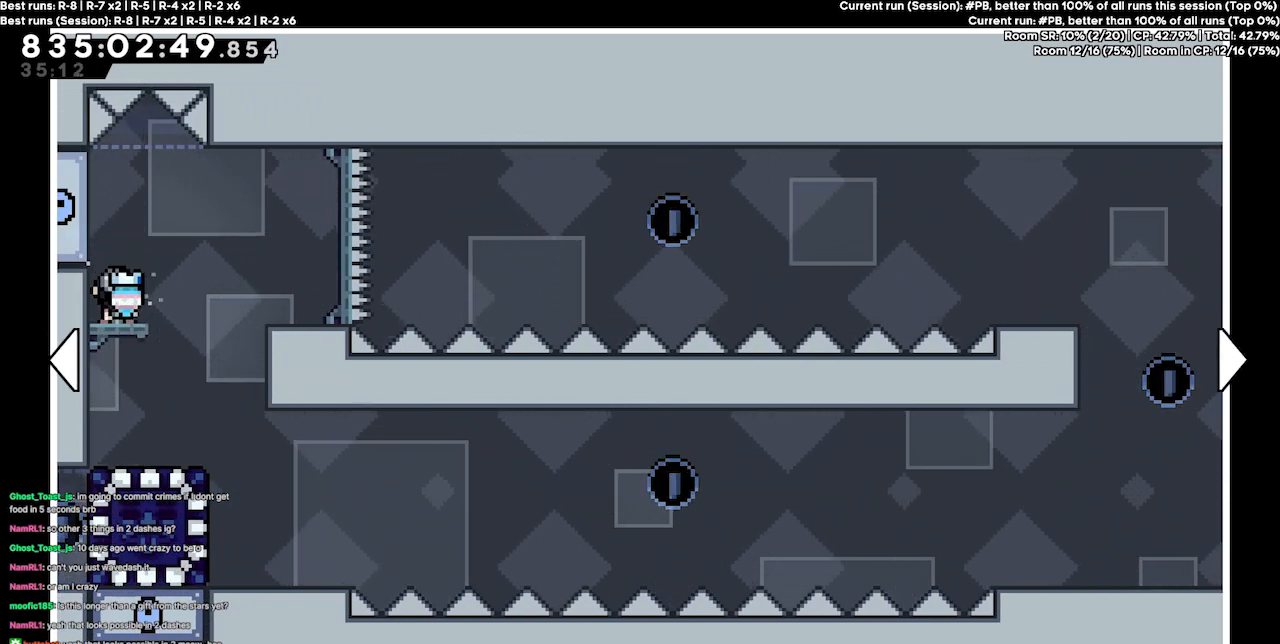
{"keys": [], "events": []}
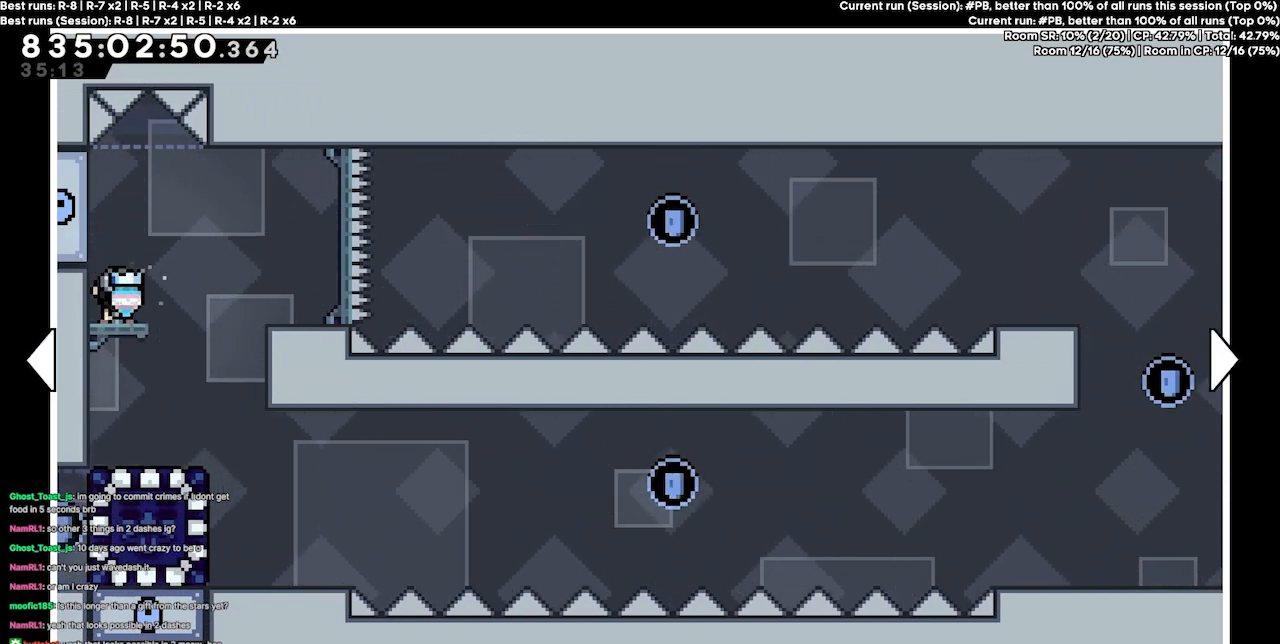
{"keys": [], "events": []}
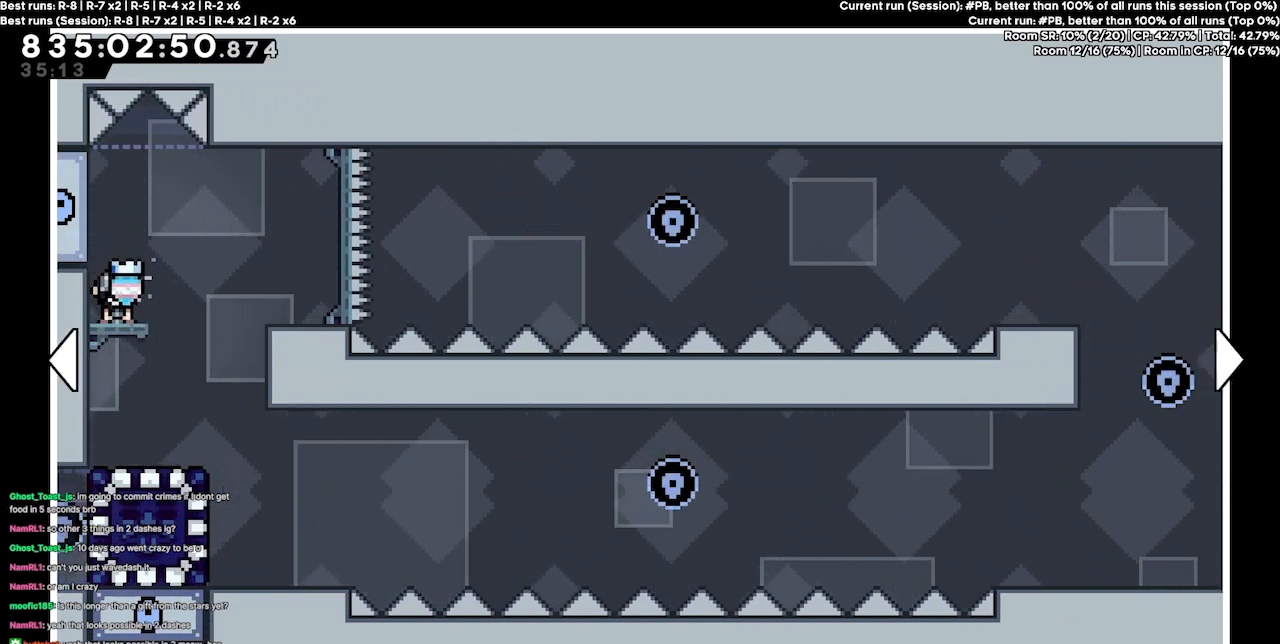
{"keys": [], "events": [[67, "right", "down"], [267, "right", "up"]]}